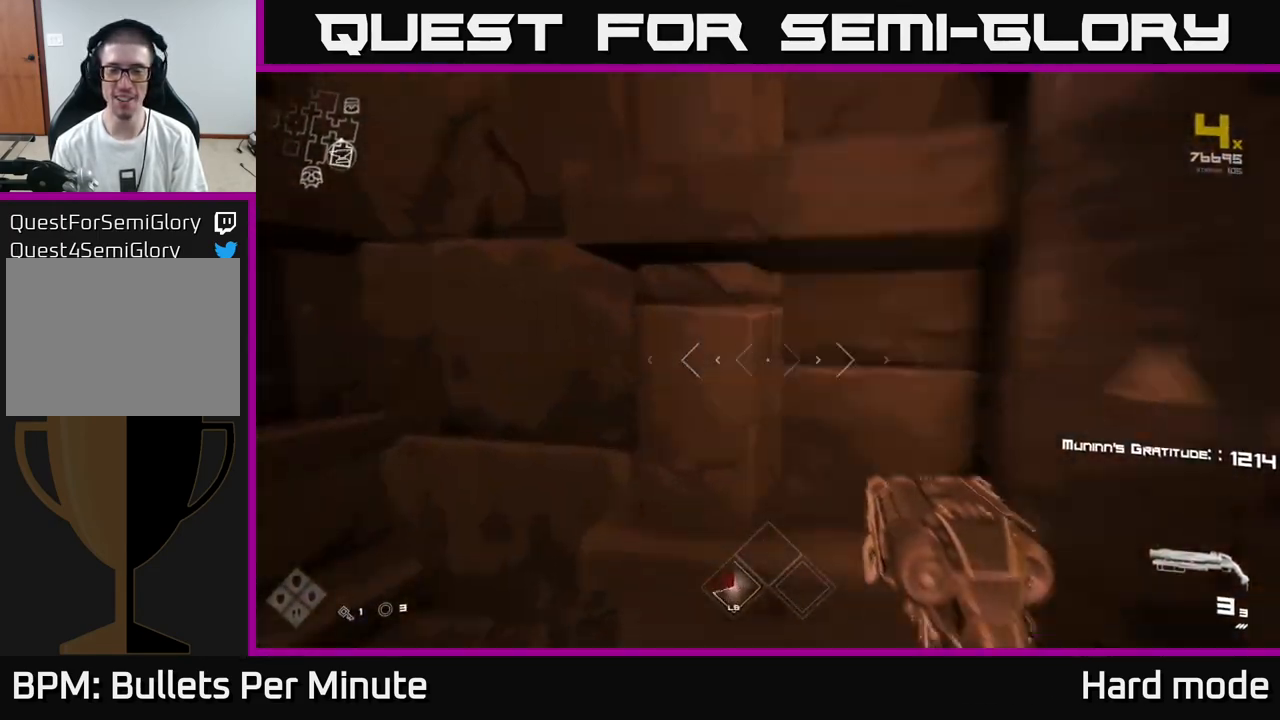
Gameplay with a controller (Xbox layout); each line is a JSON object with the inputs held at the frame after it. "events" lists button and stick changes between this image and that frame as [ms after this image, input, new state], when the widget could be followed in between.
{"buttons": [], "left_stick": "up-right", "right_stick": "center", "events": [[100, "left_stick", "up-right"], [183, "right_stick", "right"], [350, "right_stick", "center"]]}
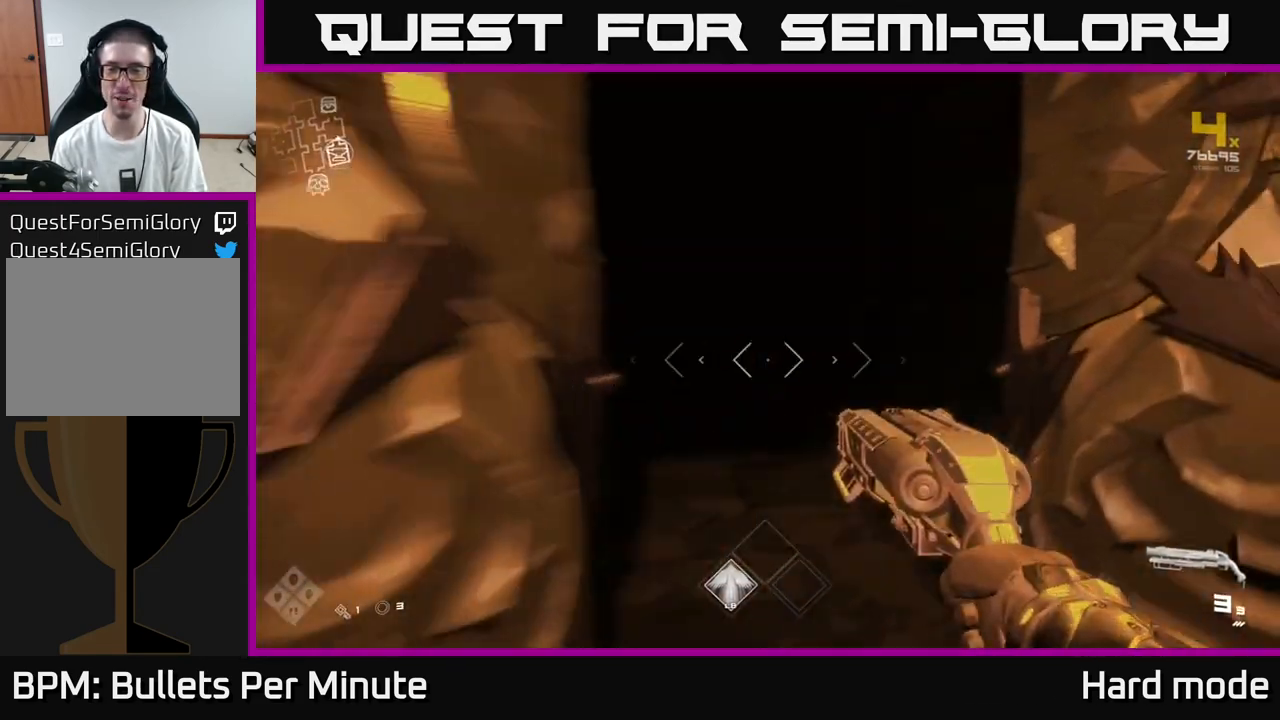
{"buttons": [], "left_stick": "up", "right_stick": "center", "events": [[33, "left_stick", "up"], [133, "right_stick", "left"], [267, "right_stick", "center"]]}
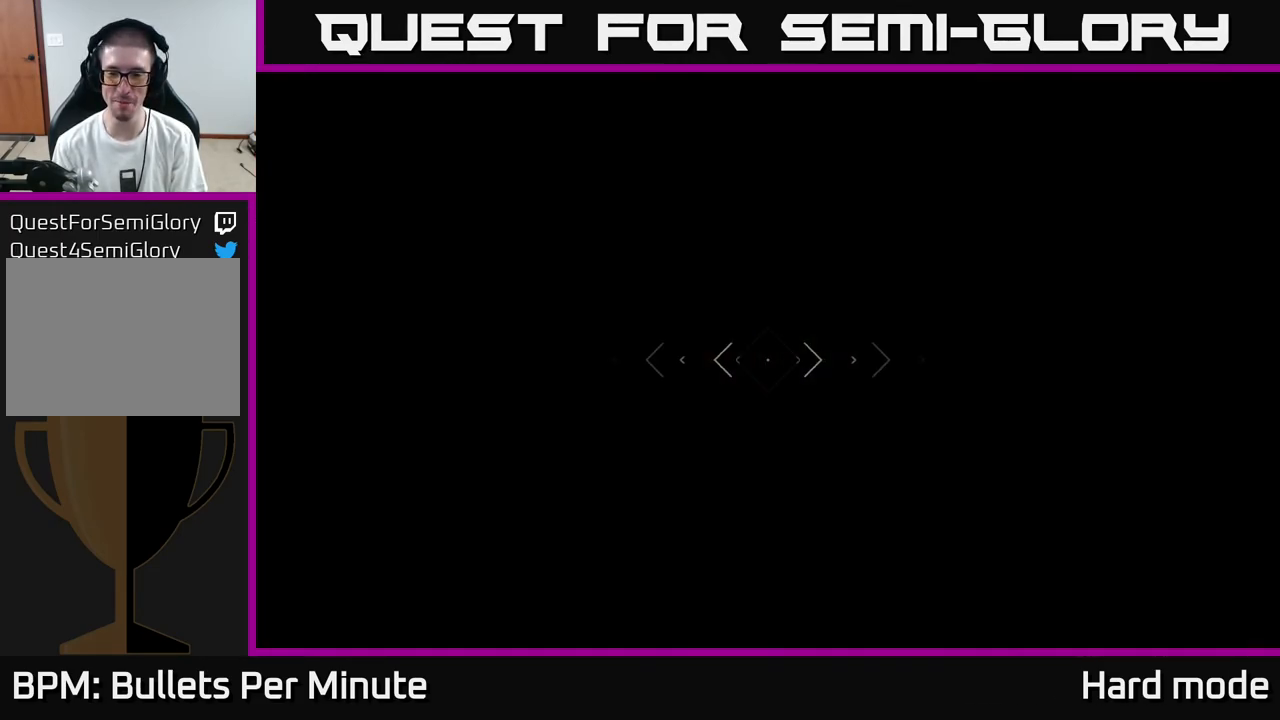
{"buttons": [], "left_stick": "up", "right_stick": "center", "events": [[150, "right_stick", "down-right"], [250, "right_stick", "center"]]}
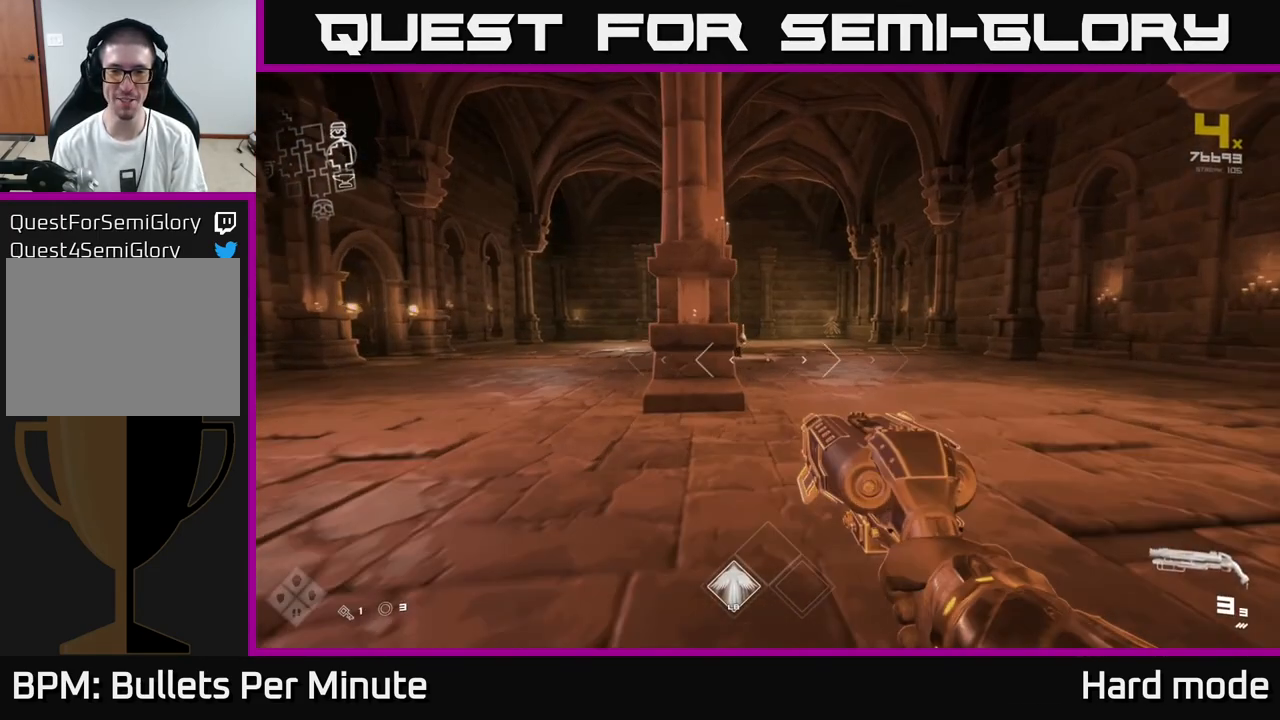
{"buttons": ["L1"], "left_stick": "up-right", "right_stick": "left", "events": [[17, "L1", "down"], [167, "left_stick", "up-right"], [483, "right_stick", "left"]]}
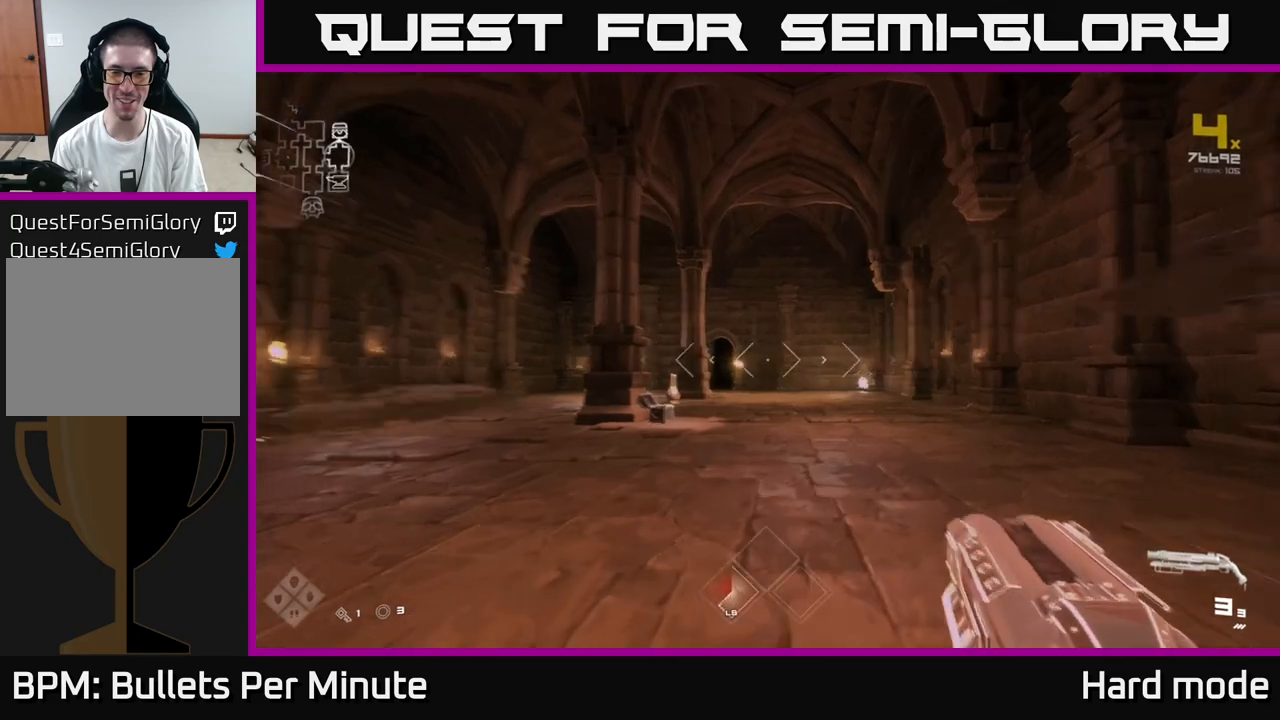
{"buttons": [], "left_stick": "up", "right_stick": "center", "events": [[17, "left_stick", "up"], [33, "L1", "up"], [83, "right_stick", "center"]]}
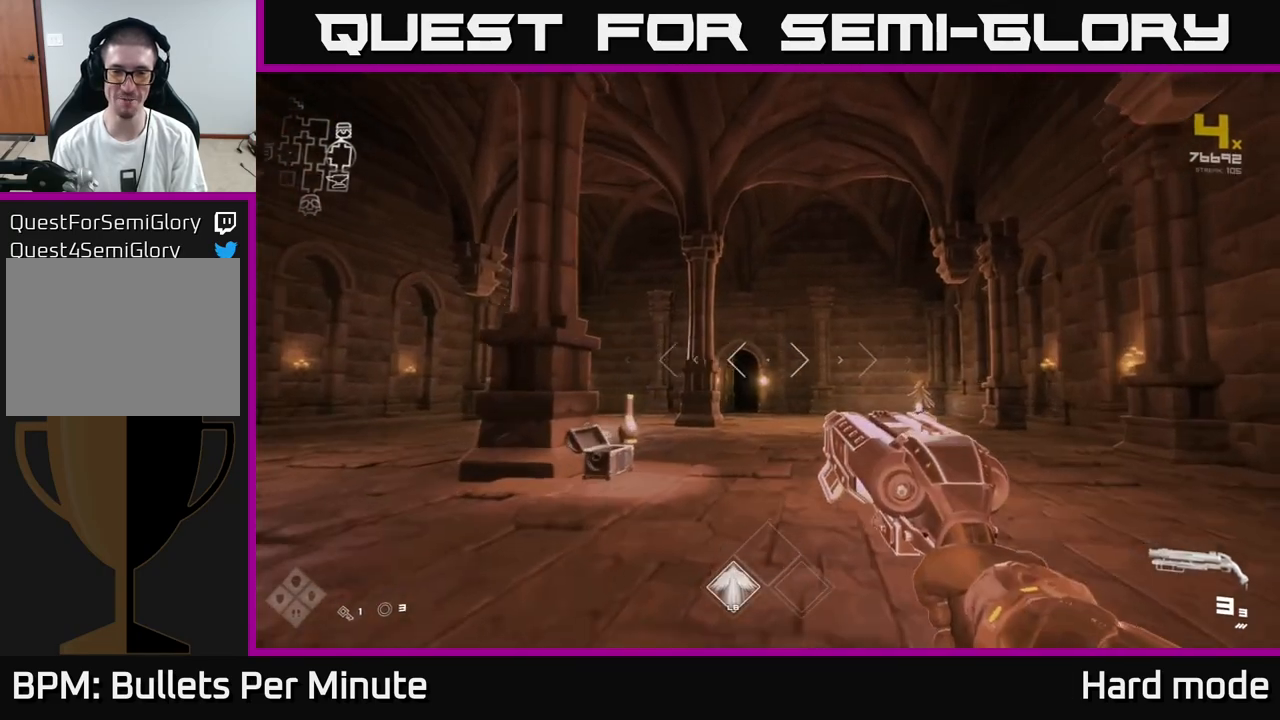
{"buttons": [], "left_stick": "up", "right_stick": "center", "events": [[33, "left_stick", "up-right"], [283, "left_stick", "up"]]}
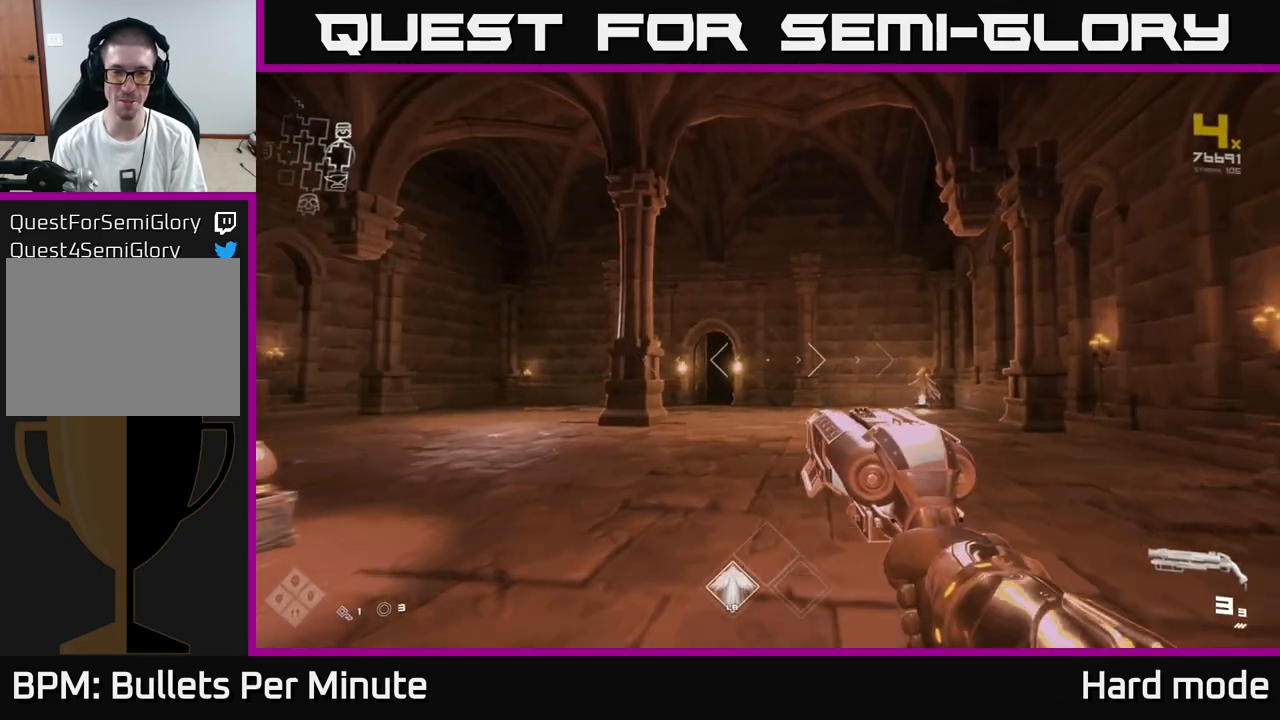
{"buttons": ["L1"], "left_stick": "up", "right_stick": "center", "events": [[150, "L1", "down"]]}
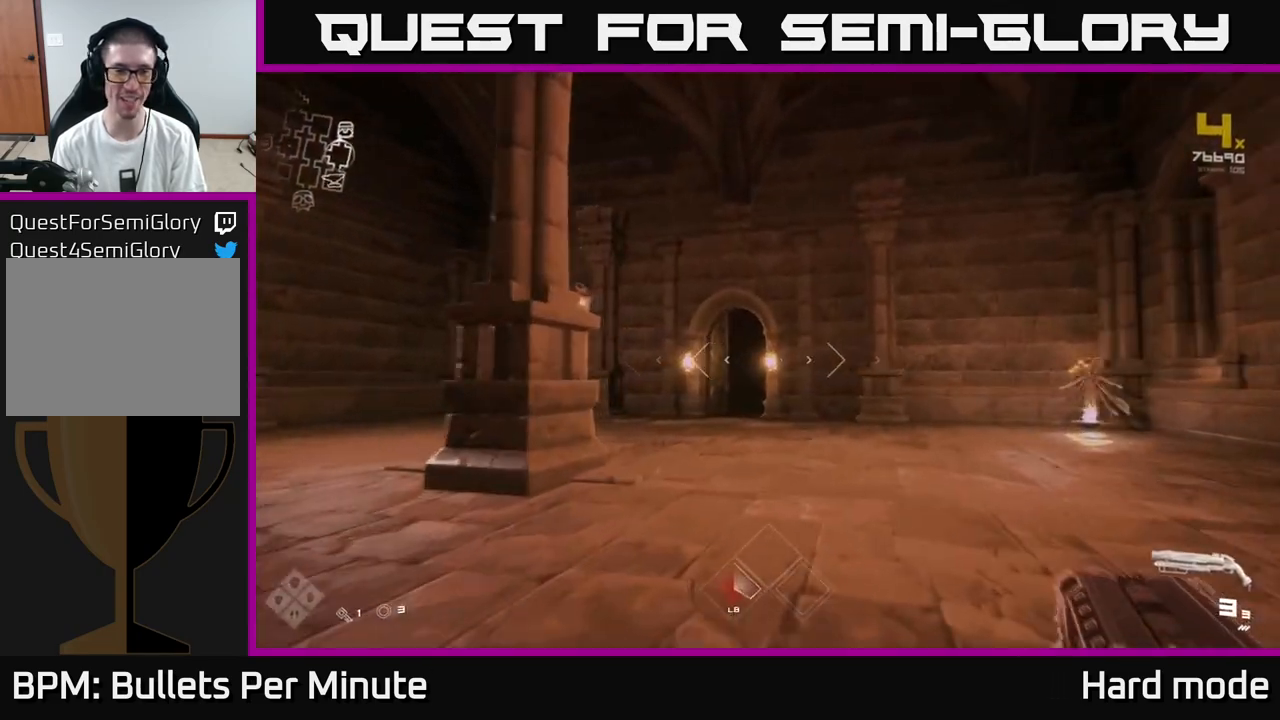
{"buttons": ["L1"], "left_stick": "up", "right_stick": "center", "events": []}
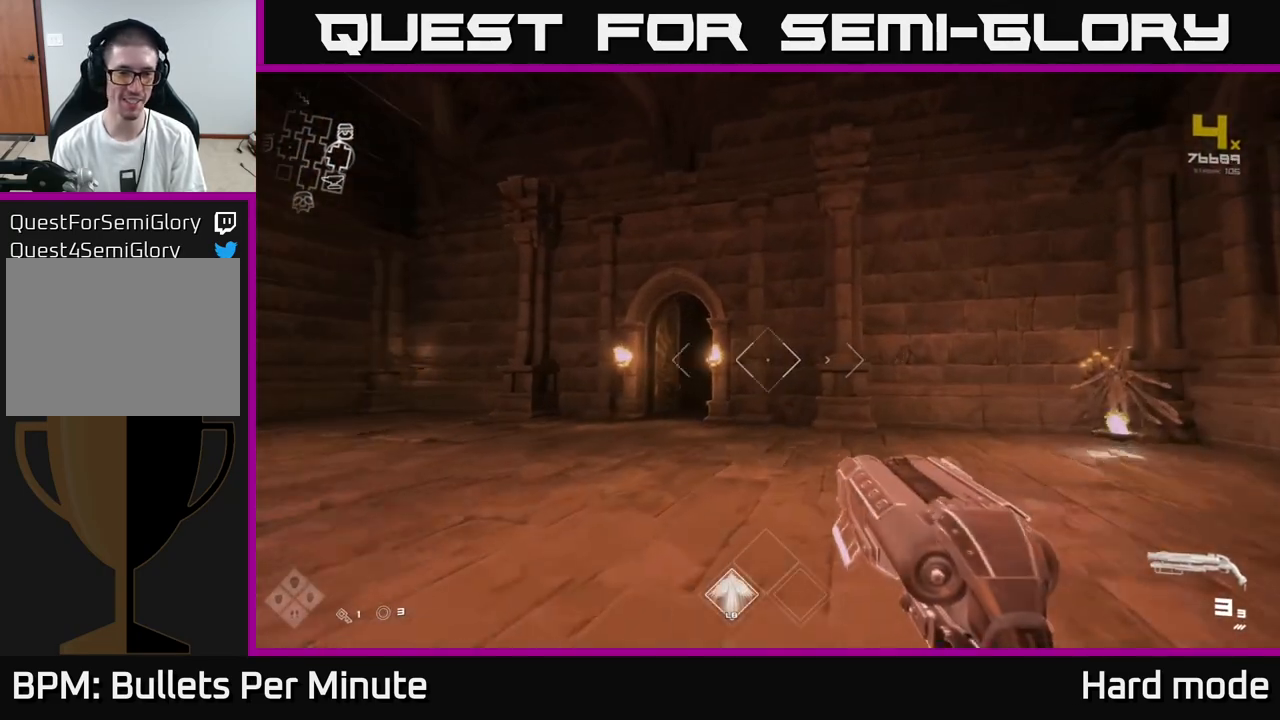
{"buttons": ["L1"], "left_stick": "up", "right_stick": "center", "events": [[117, "right_stick", "left"], [183, "left_stick", "up-left"], [300, "left_stick", "up"], [467, "right_stick", "center"]]}
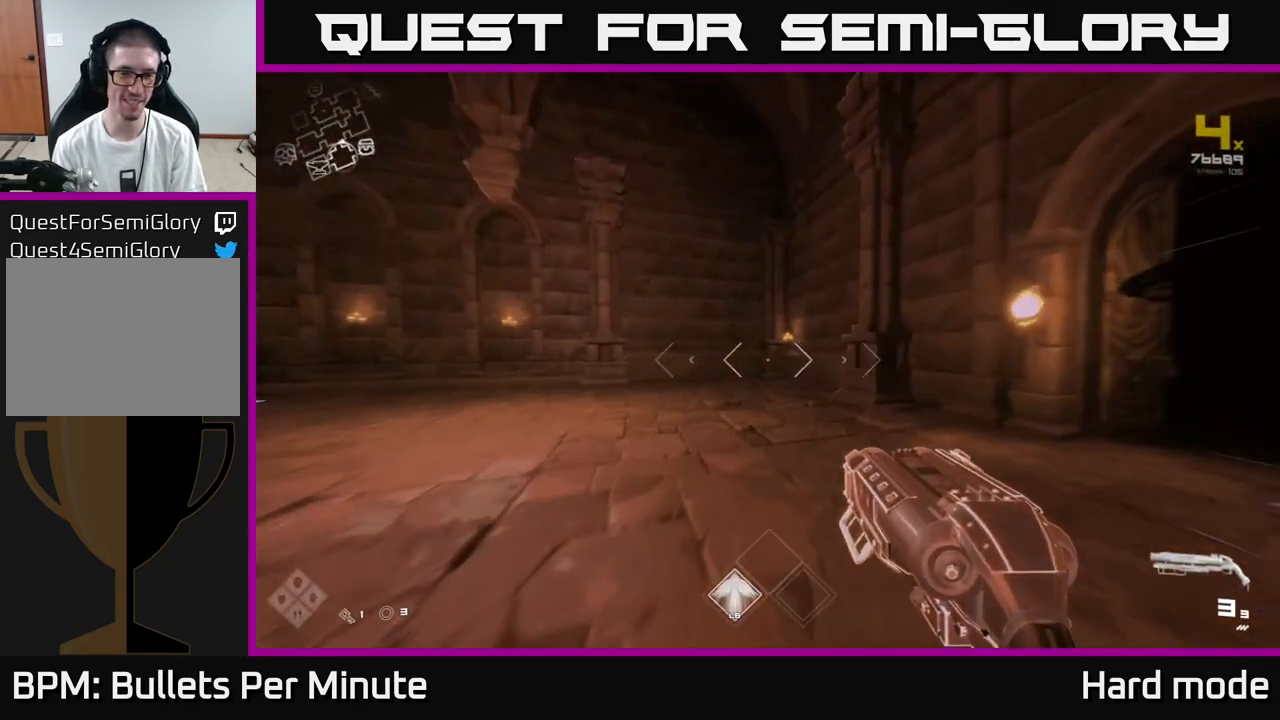
{"buttons": [], "left_stick": "down", "right_stick": "right", "events": [[167, "right_stick", "right"], [200, "left_stick", "left"], [250, "L1", "up"], [300, "left_stick", "down-left"], [433, "left_stick", "down"]]}
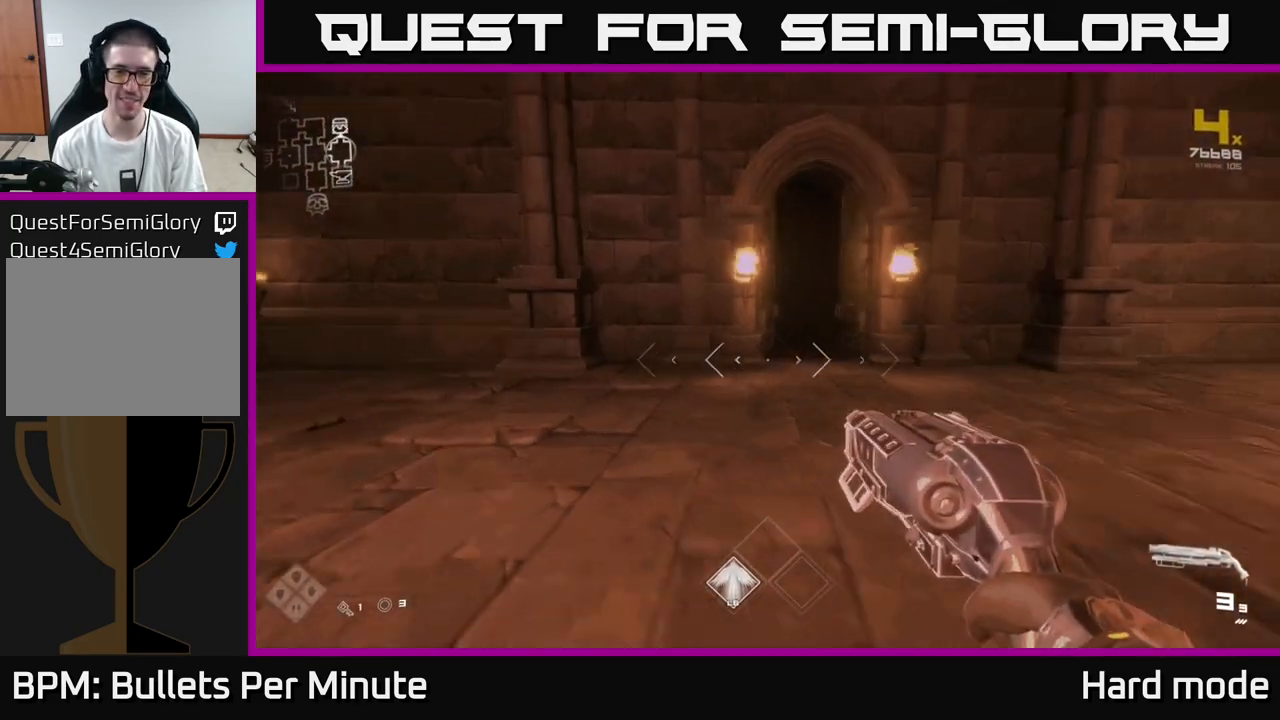
{"buttons": ["L1"], "left_stick": "up", "right_stick": "left", "events": [[17, "left_stick", "down-right"], [17, "right_stick", "center"], [117, "left_stick", "up-right"], [250, "left_stick", "up"], [383, "L1", "down"], [450, "right_stick", "left"]]}
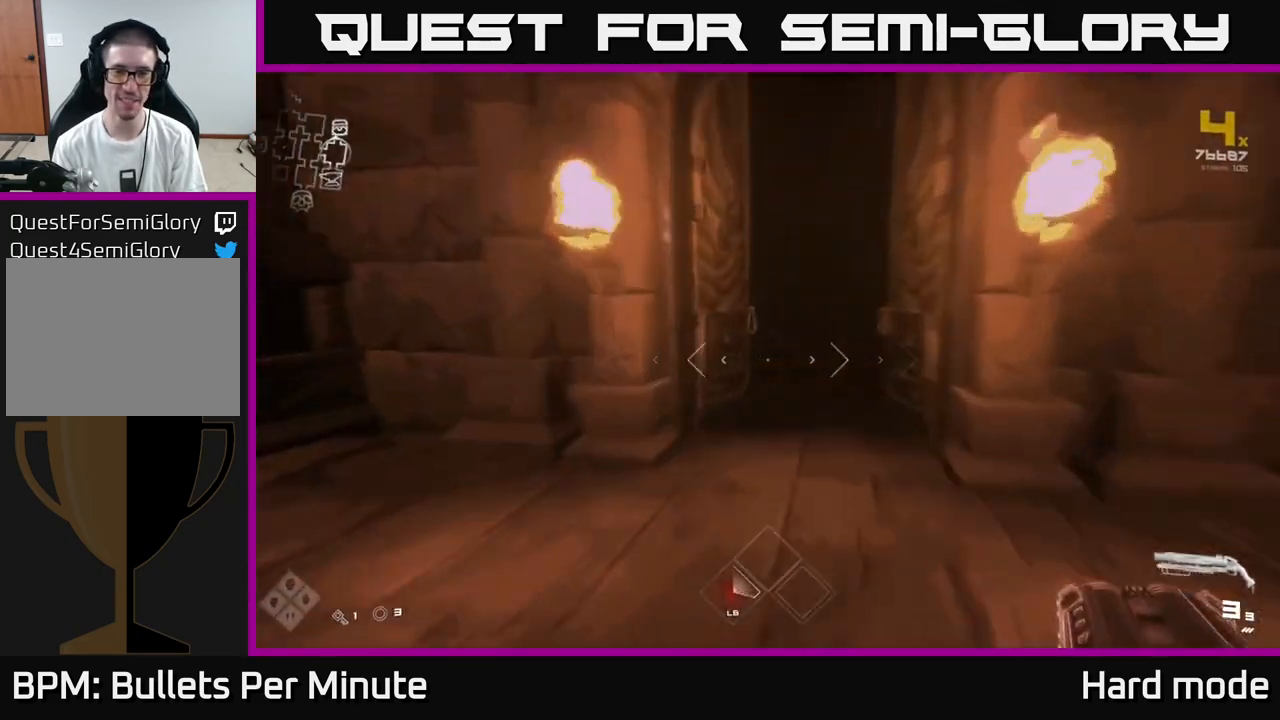
{"buttons": [], "left_stick": "down-left", "right_stick": "left", "events": [[83, "left_stick", "right"], [117, "L1", "up"], [150, "left_stick", "down-right"], [250, "left_stick", "down"], [467, "left_stick", "down-left"]]}
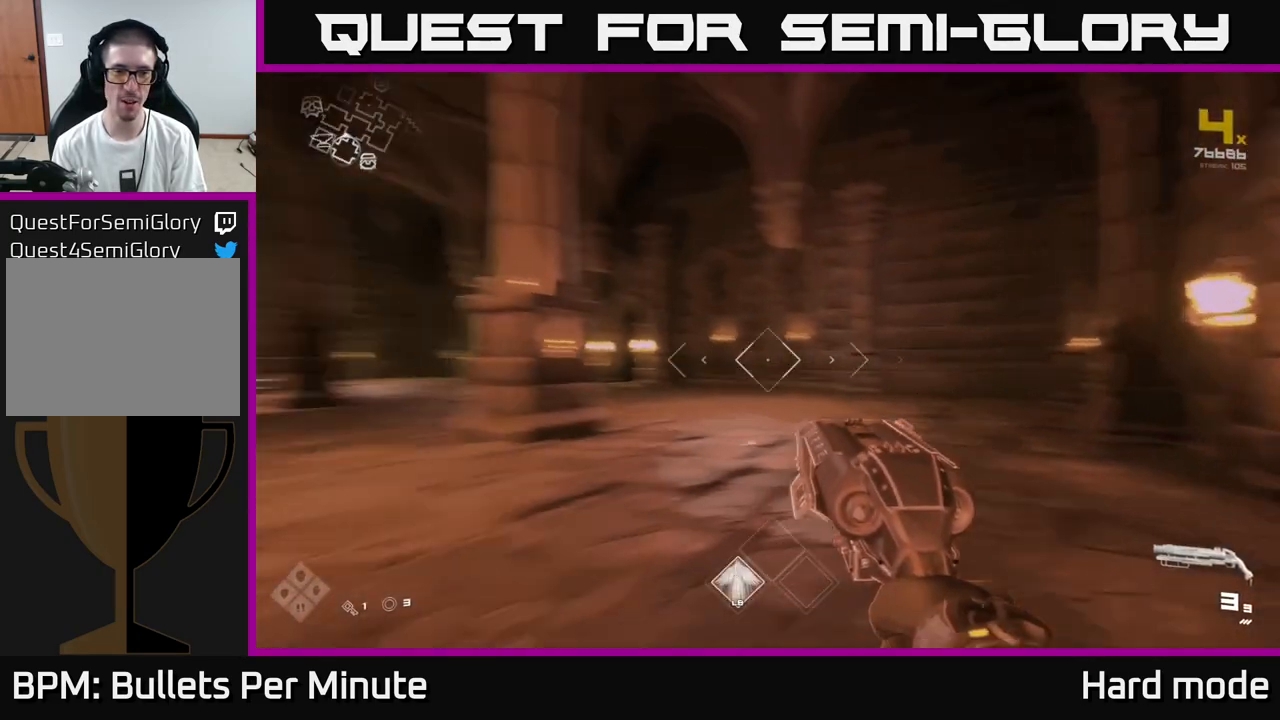
{"buttons": [], "left_stick": "up", "right_stick": "center", "events": [[100, "right_stick", "center"], [117, "left_stick", "left"], [300, "right_stick", "left"], [350, "left_stick", "up-left"], [467, "left_stick", "up"], [467, "right_stick", "center"]]}
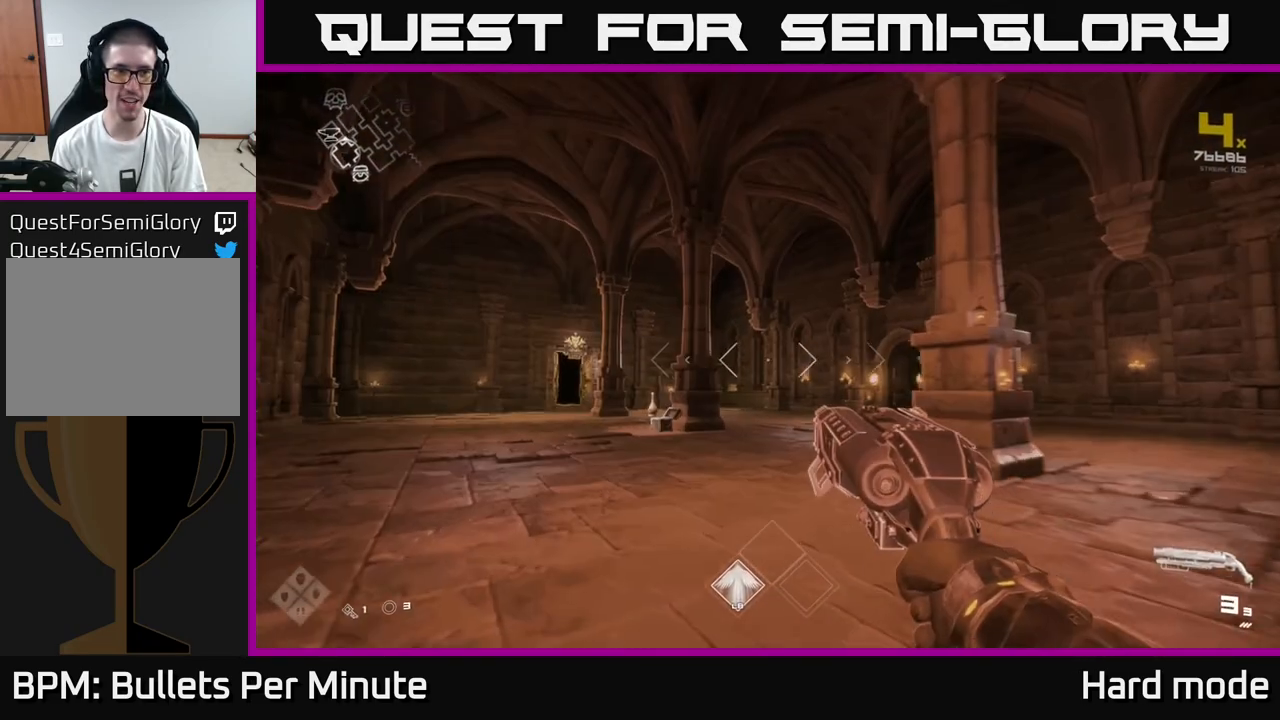
{"buttons": [], "left_stick": "up", "right_stick": "center", "events": [[150, "right_stick", "right"], [300, "right_stick", "center"]]}
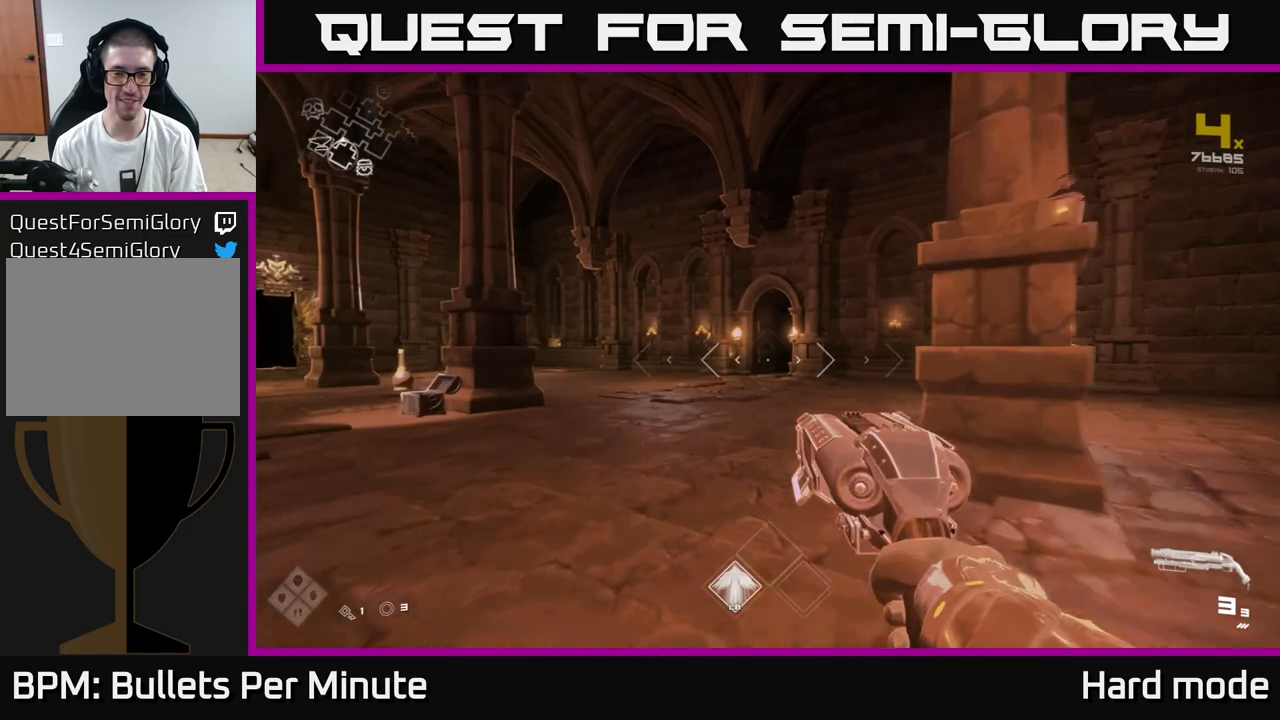
{"buttons": [], "left_stick": "up", "right_stick": "center", "events": [[100, "R2", "down"], [267, "R2", "up"], [367, "R2", "down"], [500, "R2", "up"]]}
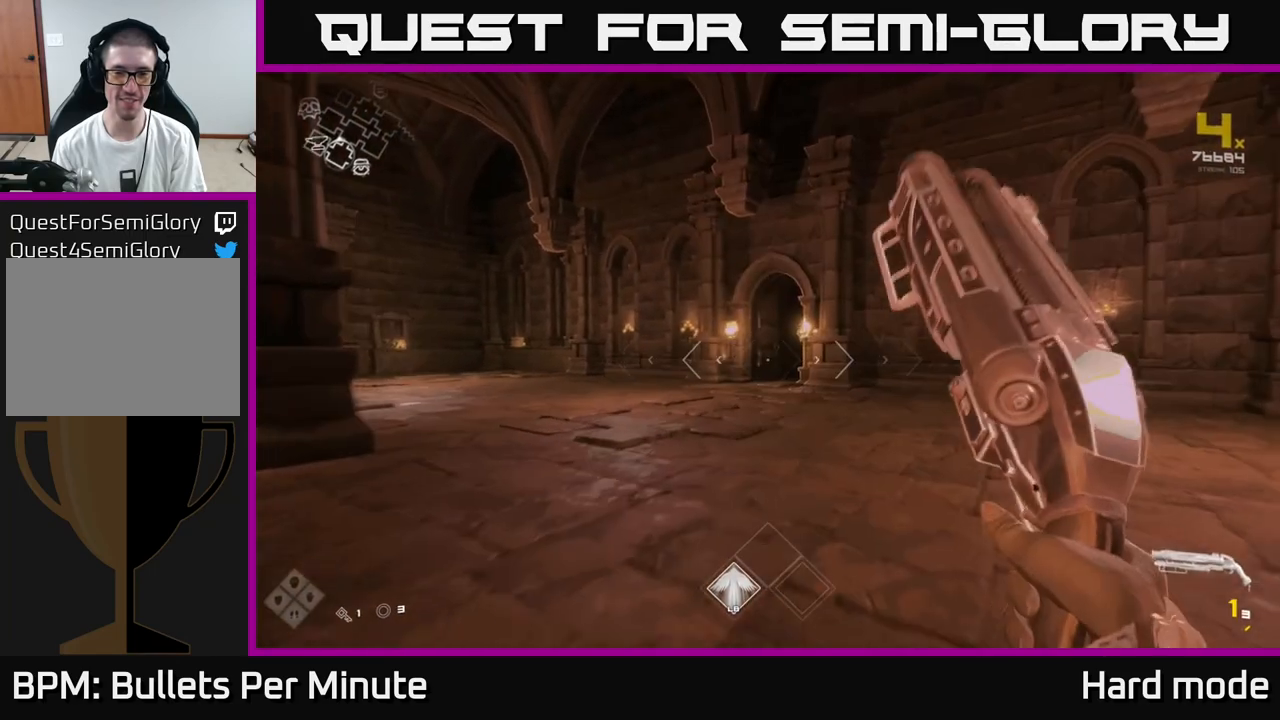
{"buttons": [], "left_stick": "up-right", "right_stick": "center", "events": [[183, "R2", "down"], [317, "R2", "up"], [400, "left_stick", "up-right"]]}
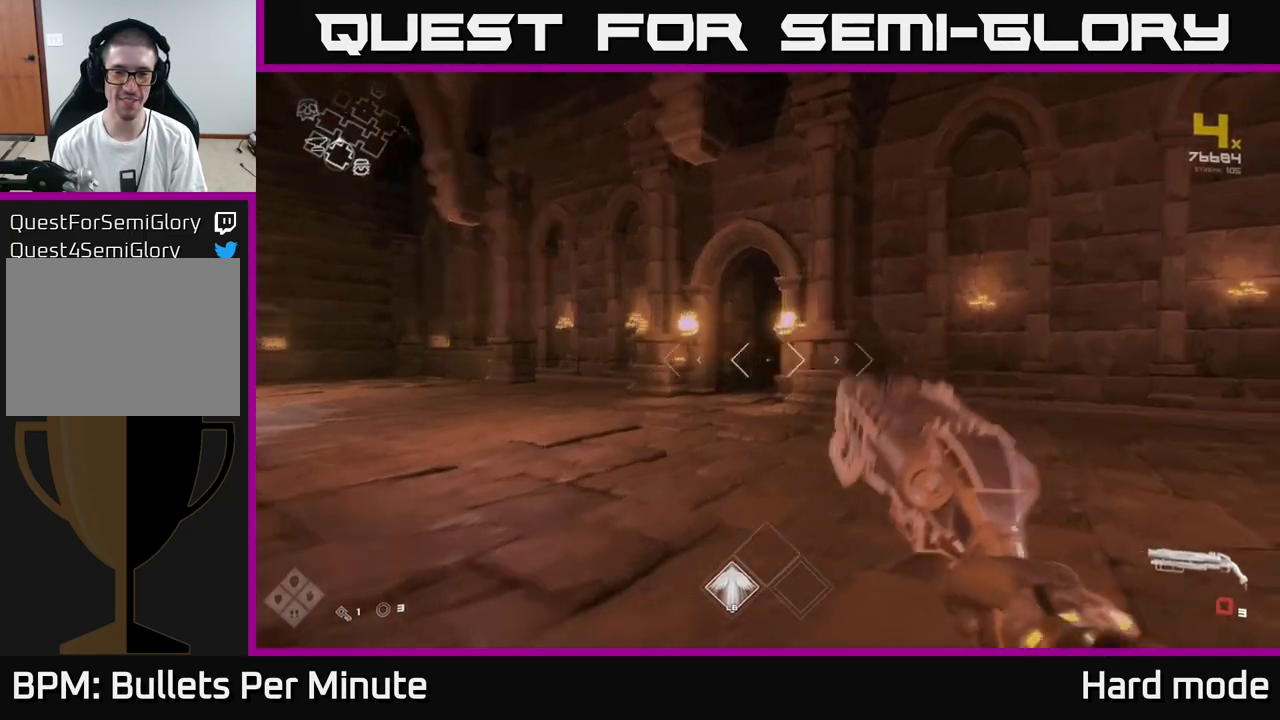
{"buttons": [], "left_stick": "up-right", "right_stick": "center", "events": [[17, "right_stick", "right"], [33, "R1", "down"], [167, "R1", "up"], [317, "R1", "down"], [483, "R1", "up"], [483, "right_stick", "center"]]}
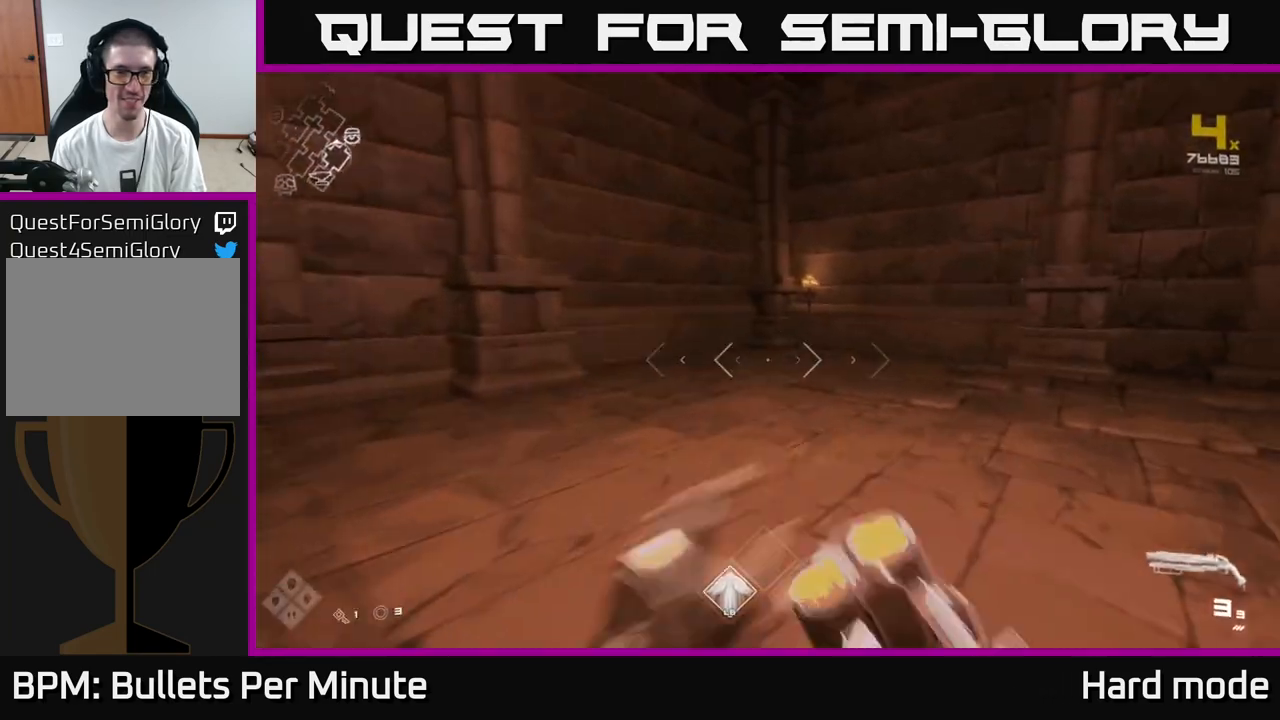
{"buttons": [], "left_stick": "left", "right_stick": "left", "events": [[183, "left_stick", "up-left"], [217, "right_stick", "left"], [267, "left_stick", "left"]]}
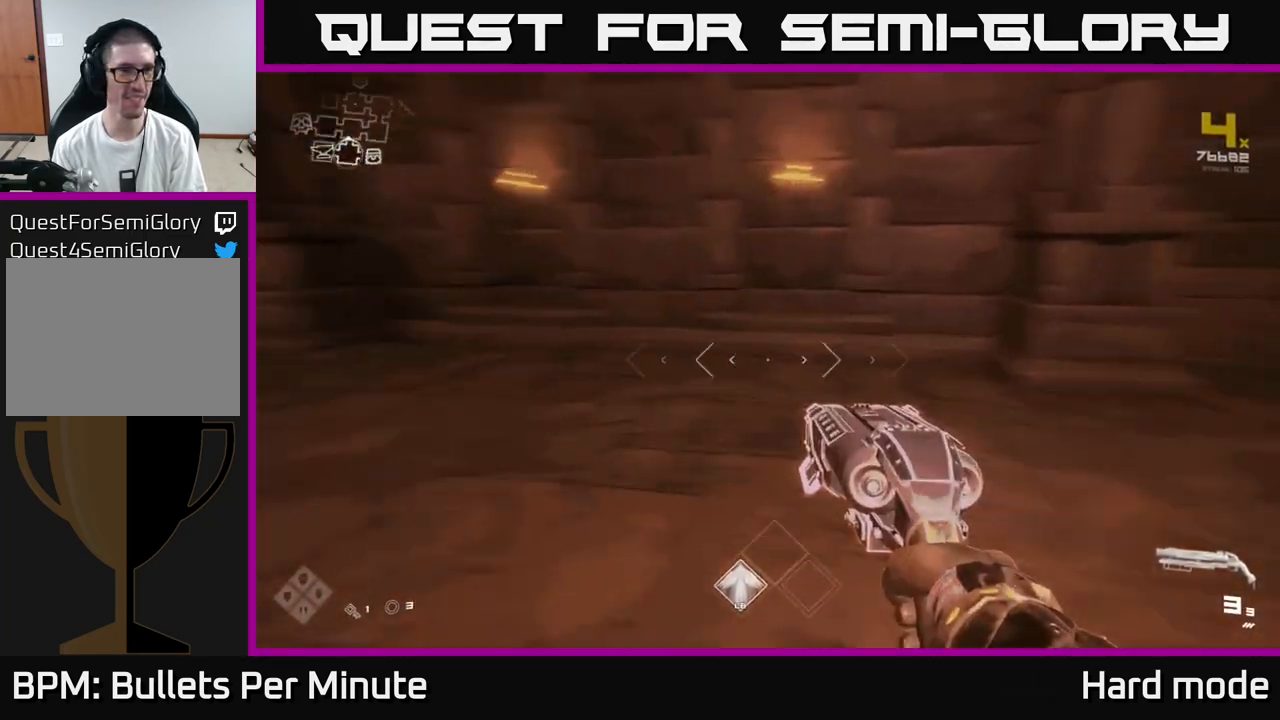
{"buttons": ["L1"], "left_stick": "up-left", "right_stick": "center", "events": [[50, "left_stick", "up-left"], [217, "right_stick", "center"], [417, "L1", "down"]]}
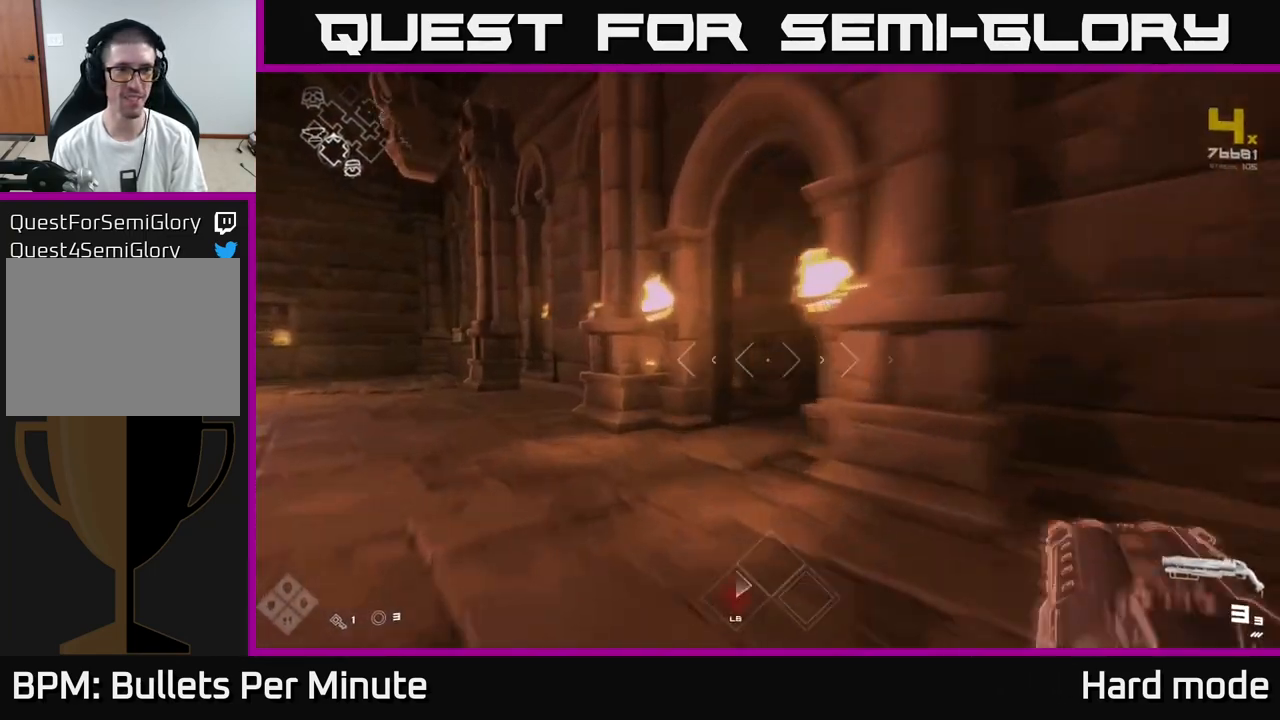
{"buttons": ["L1"], "left_stick": "up", "right_stick": "center", "events": [[133, "left_stick", "up"], [167, "right_stick", "right"], [333, "right_stick", "center"]]}
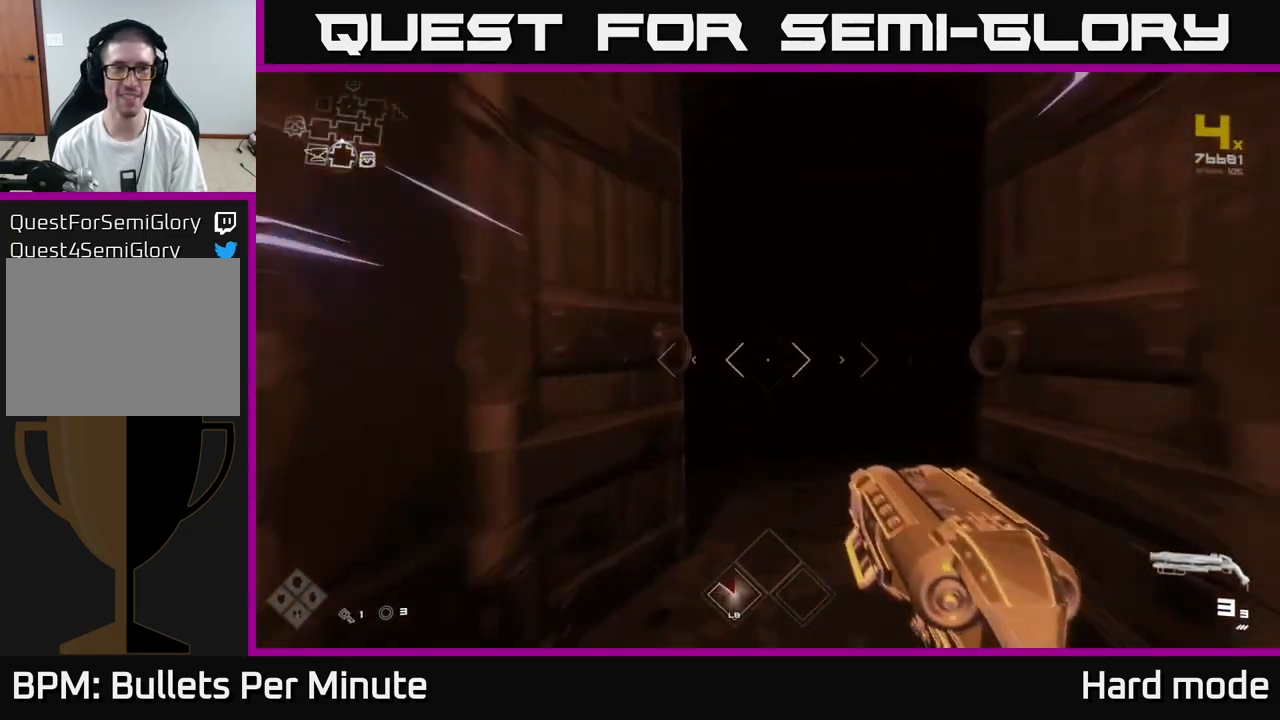
{"buttons": ["L1"], "left_stick": "up", "right_stick": "left", "events": [[483, "right_stick", "left"]]}
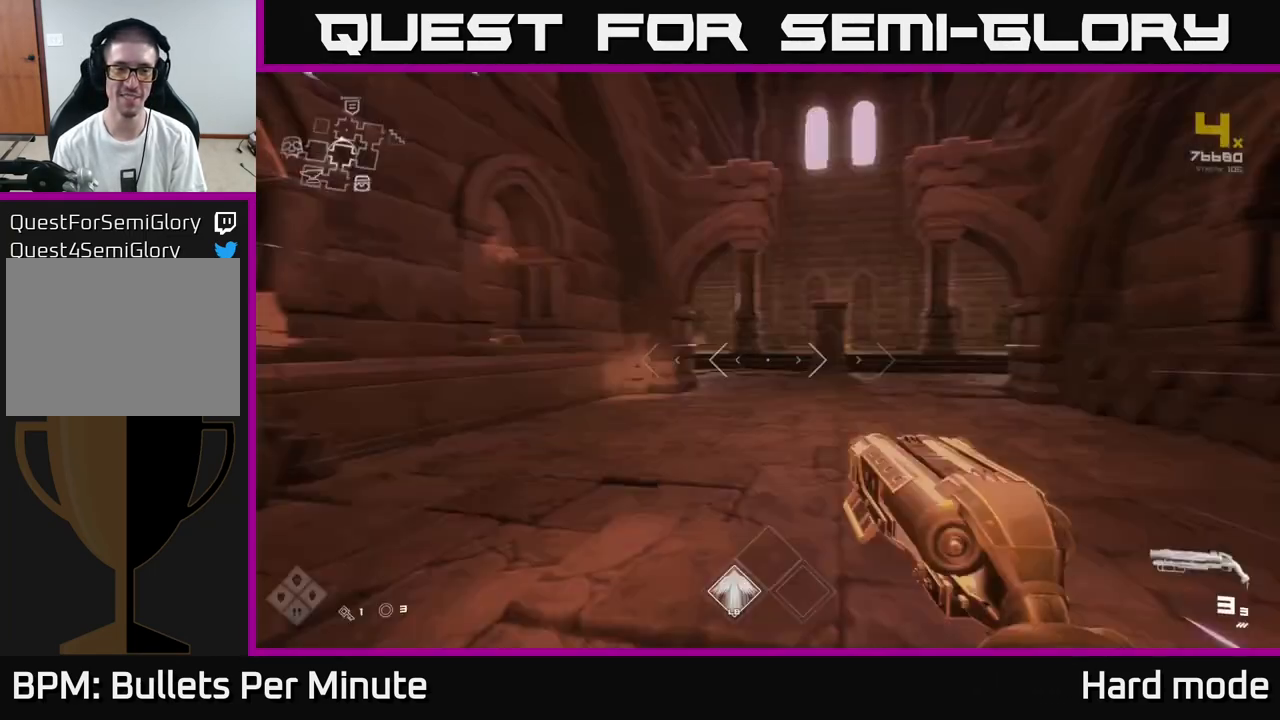
{"buttons": ["L1"], "left_stick": "up", "right_stick": "center", "events": [[167, "right_stick", "center"]]}
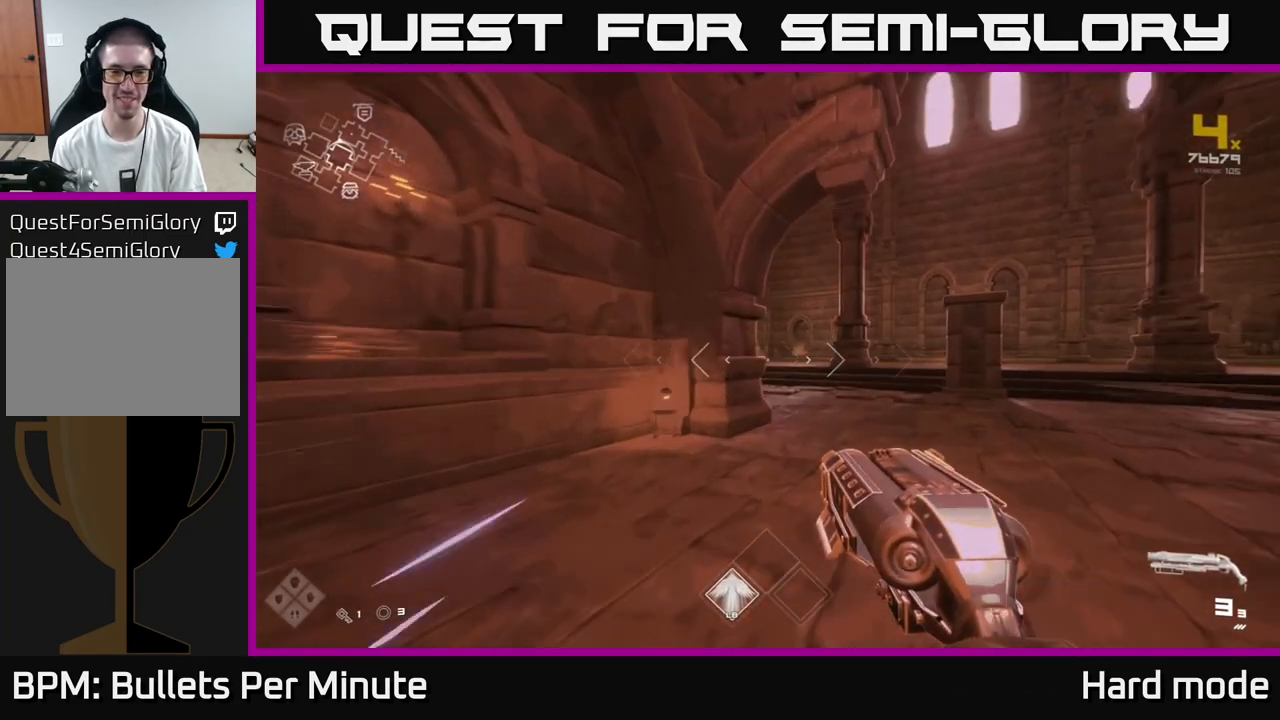
{"buttons": ["L1"], "left_stick": "up", "right_stick": "center", "events": []}
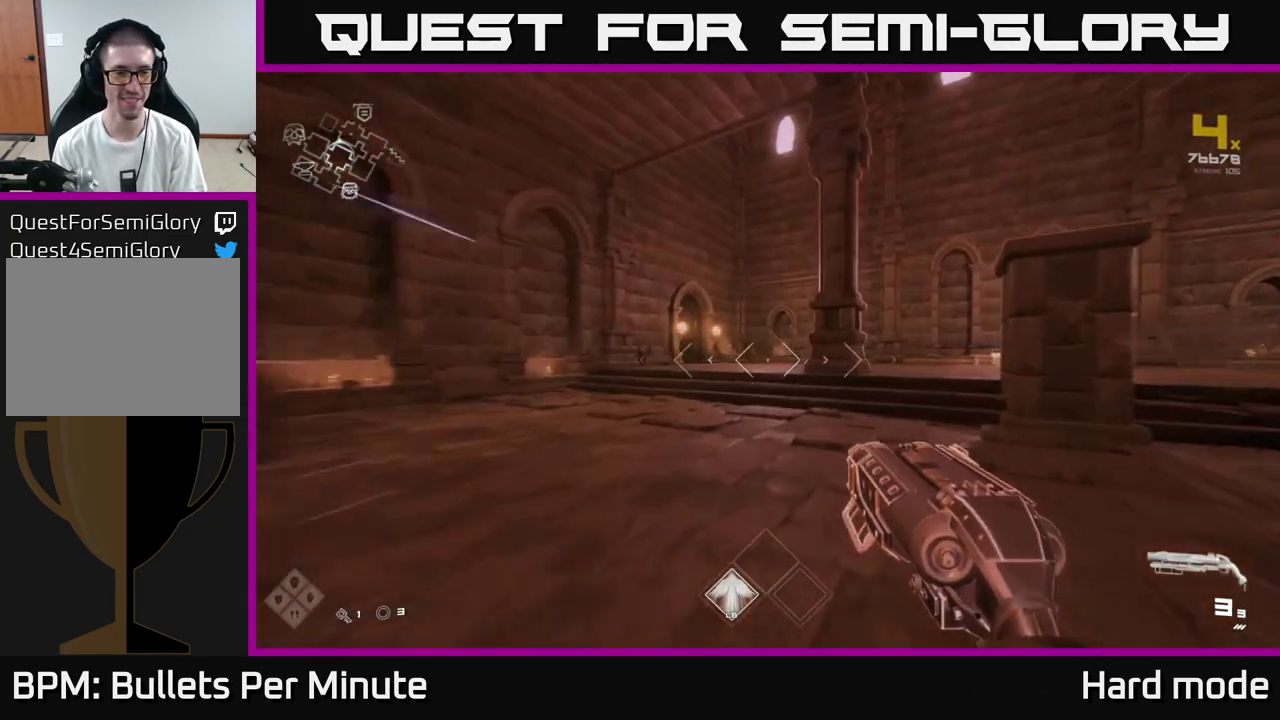
{"buttons": [], "left_stick": "down-left", "right_stick": "left", "events": [[167, "L1", "up"], [167, "left_stick", "down"], [200, "right_stick", "left"], [283, "left_stick", "down-left"]]}
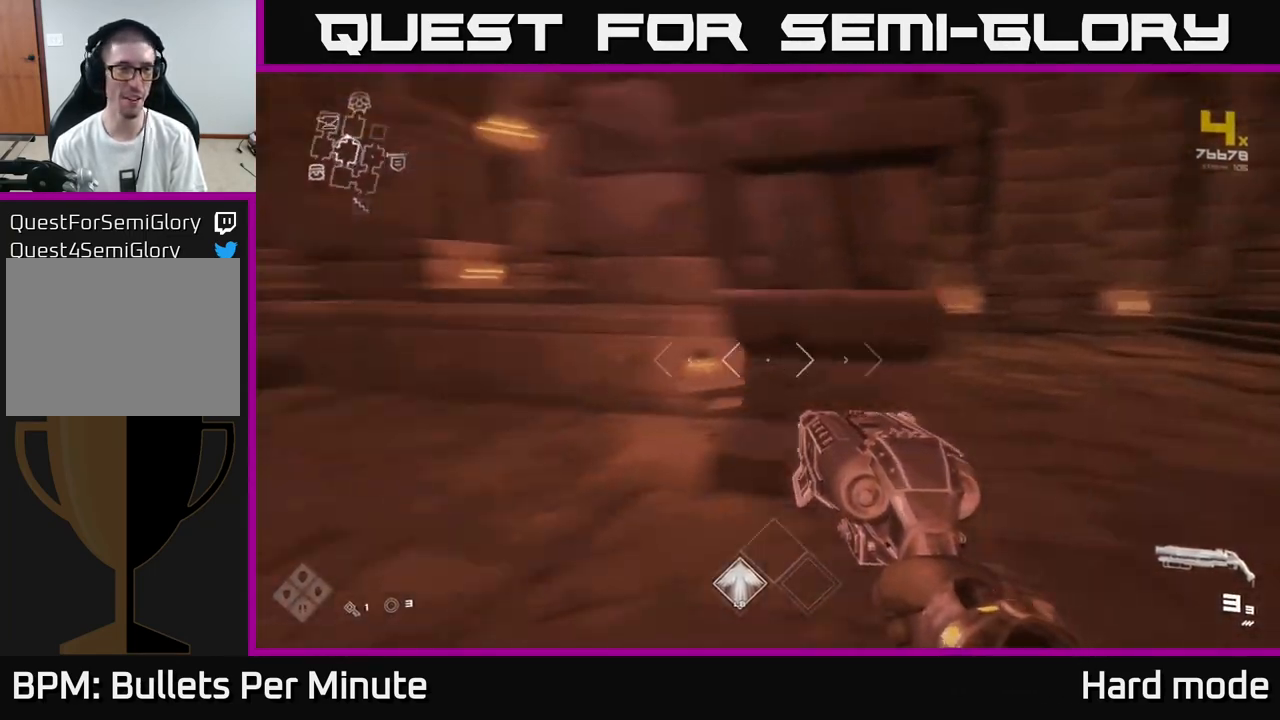
{"buttons": ["L1"], "left_stick": "up", "right_stick": "center", "events": [[150, "left_stick", "up-left"], [250, "L1", "down"], [267, "left_stick", "up"], [350, "right_stick", "center"]]}
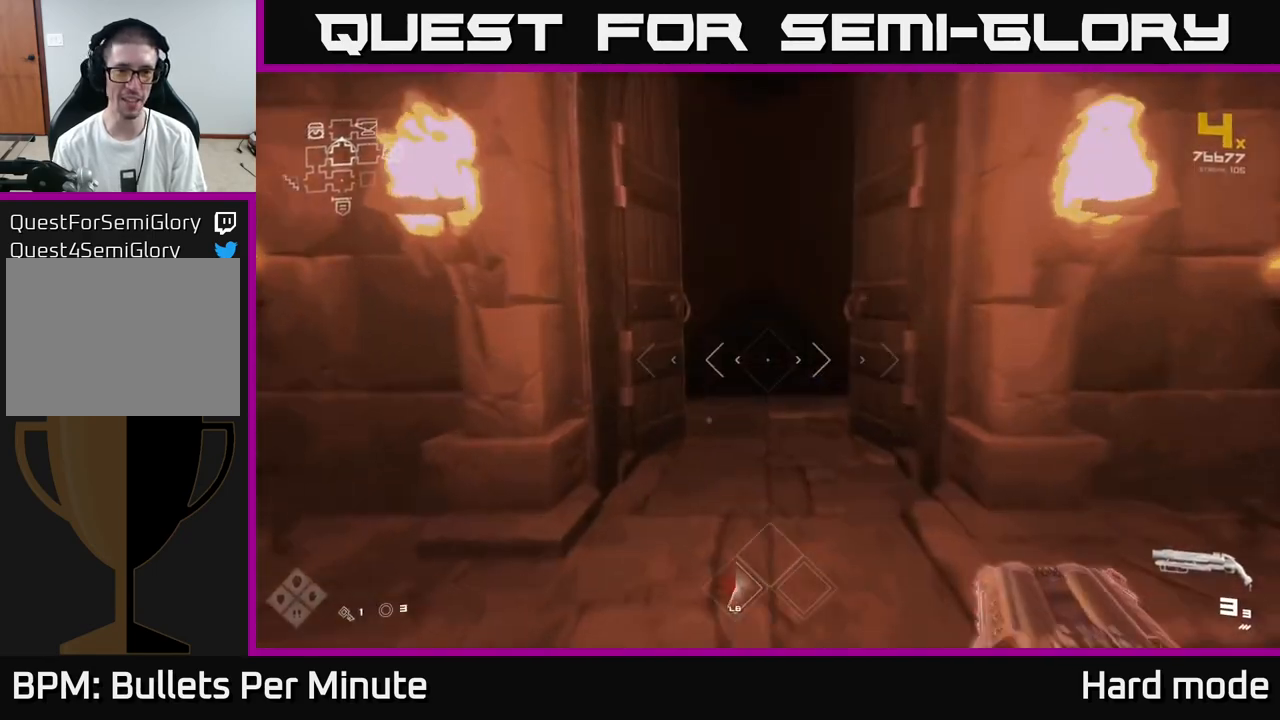
{"buttons": ["L1"], "left_stick": "up", "right_stick": "left", "events": [[383, "right_stick", "left"]]}
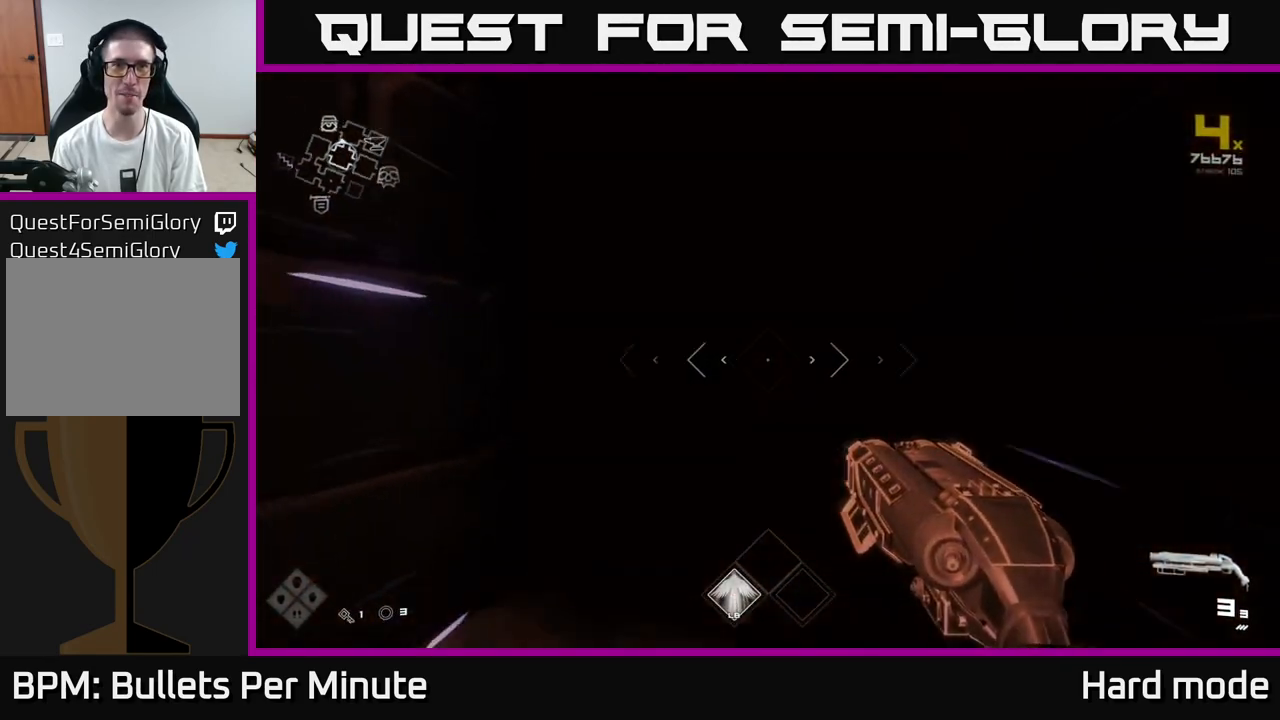
{"buttons": ["L1"], "left_stick": "up", "right_stick": "down-left", "events": [[83, "right_stick", "center"], [350, "right_stick", "left"], [417, "right_stick", "down-left"]]}
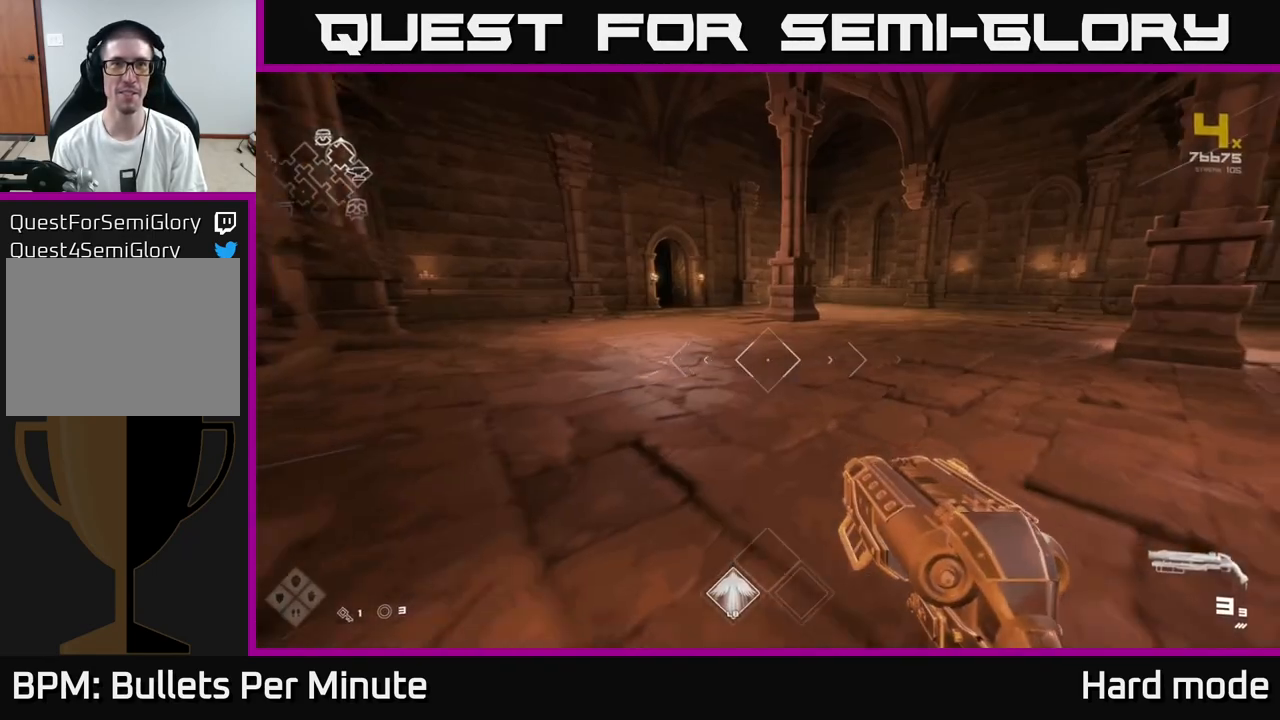
{"buttons": ["L1"], "left_stick": "up", "right_stick": "left", "events": [[17, "right_stick", "center"], [500, "right_stick", "left"]]}
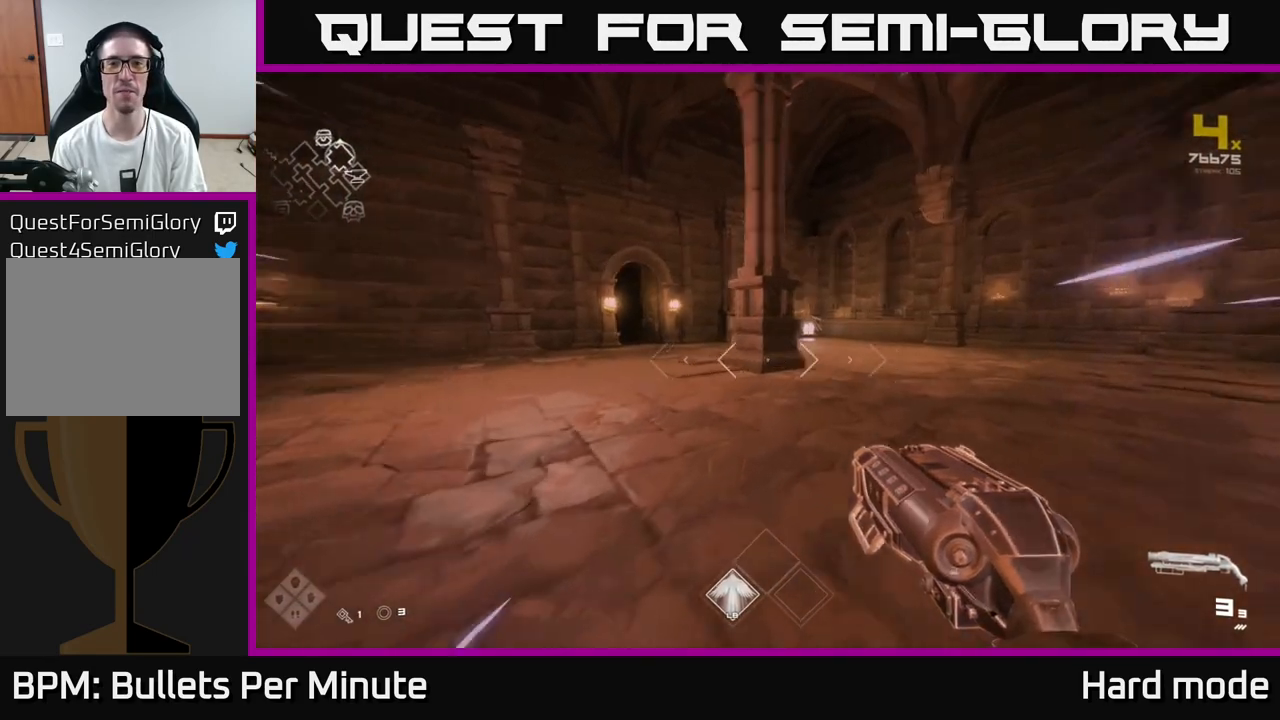
{"buttons": ["L1"], "left_stick": "up-right", "right_stick": "center", "events": [[83, "left_stick", "up-left"], [167, "right_stick", "center"], [183, "left_stick", "up"], [467, "left_stick", "up-right"]]}
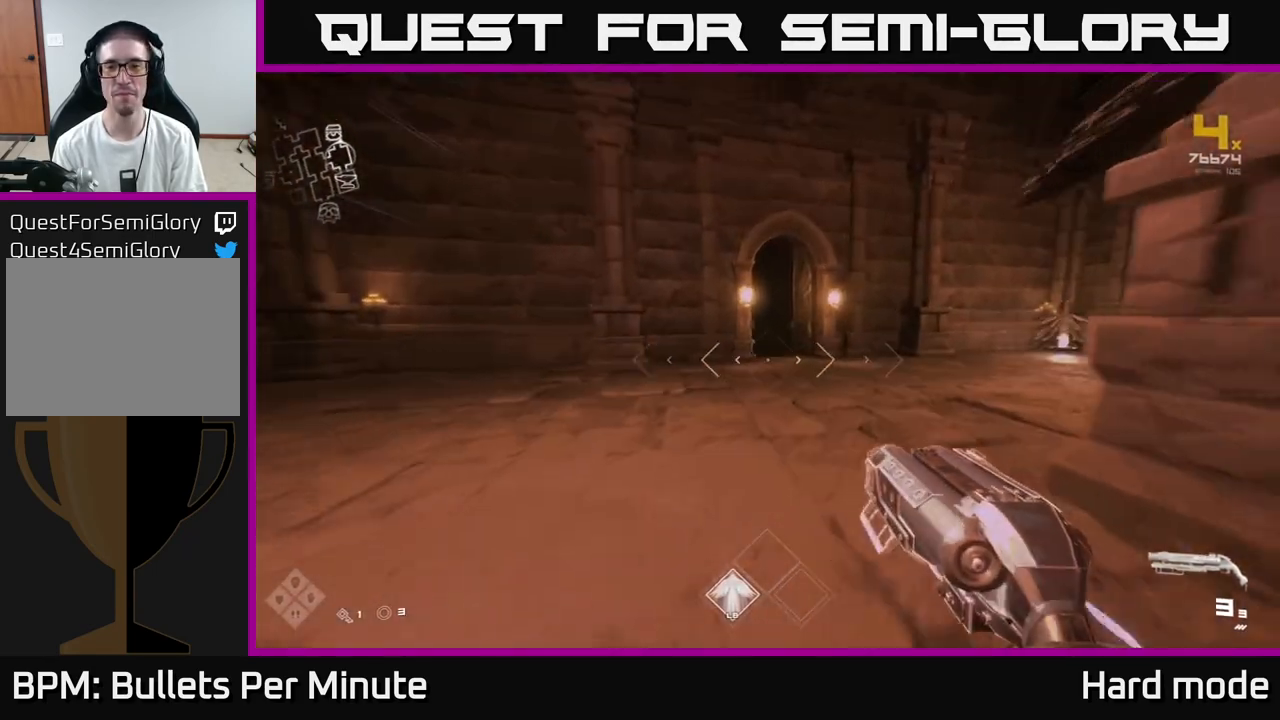
{"buttons": ["L1"], "left_stick": "up", "right_stick": "center", "events": [[100, "left_stick", "up"]]}